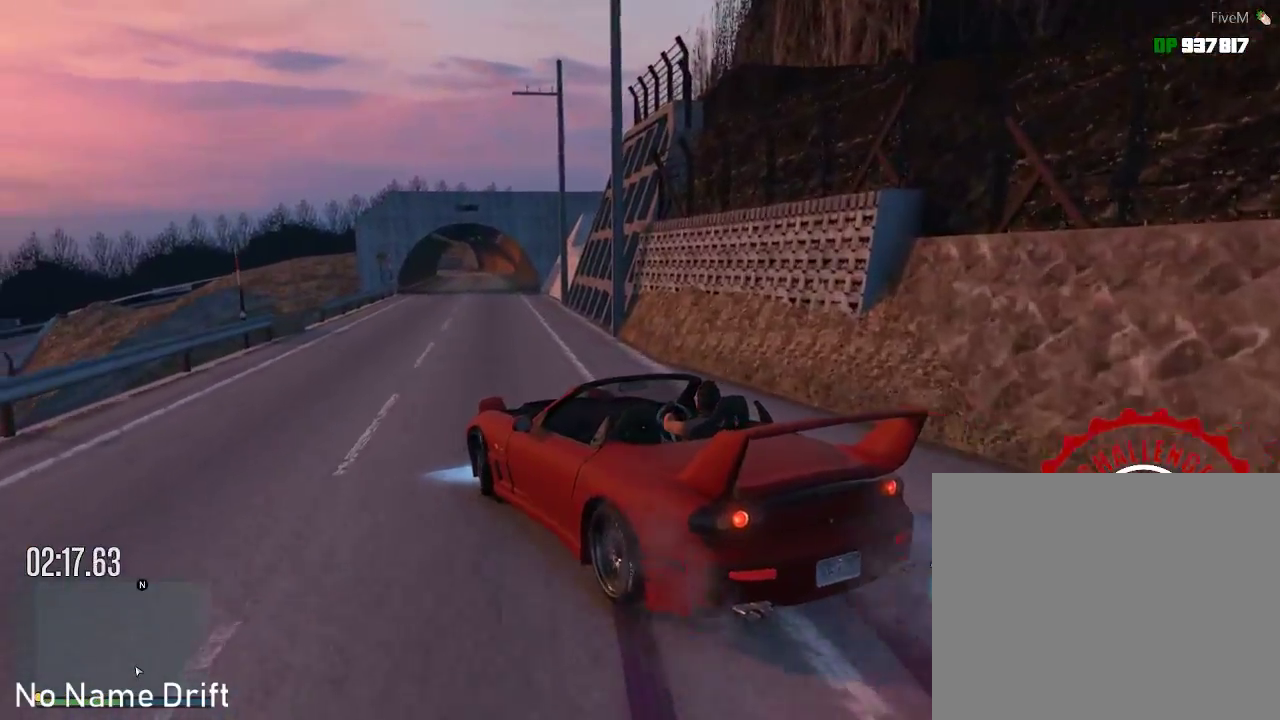
Gameplay with a controller (Xbox layout); each line is a JSON object with the inputs held at the frame after it. "events" lists button and stick changes between this image and that frame as [ms after this image, input, new state], when the widget could be followed in between. Not read: DPAD_DOWN DPAD_LEFT DPAD_RIGHT DPAD_UP right_stick.
{"buttons": ["R2"], "left_stick": "center", "events": []}
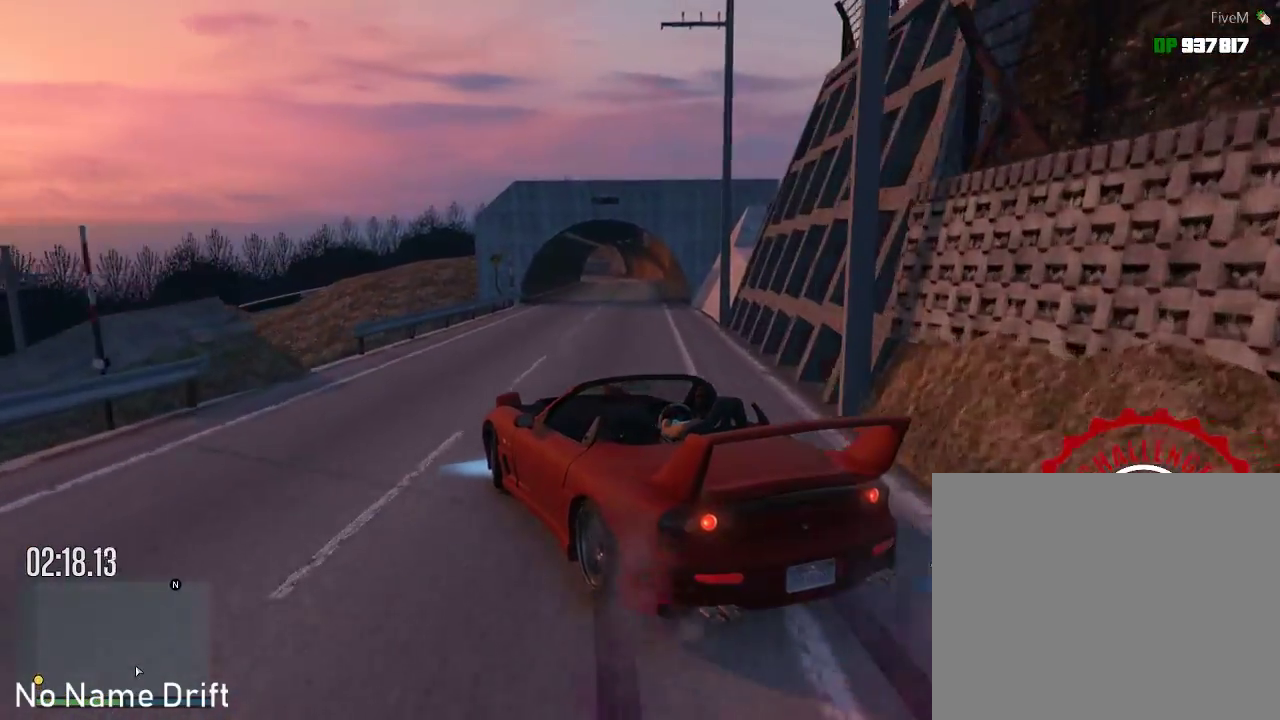
{"buttons": ["R2"], "left_stick": "center", "events": [[17, "left_stick", "right"], [150, "R2", "up"], [400, "R2", "down"], [500, "left_stick", "center"]]}
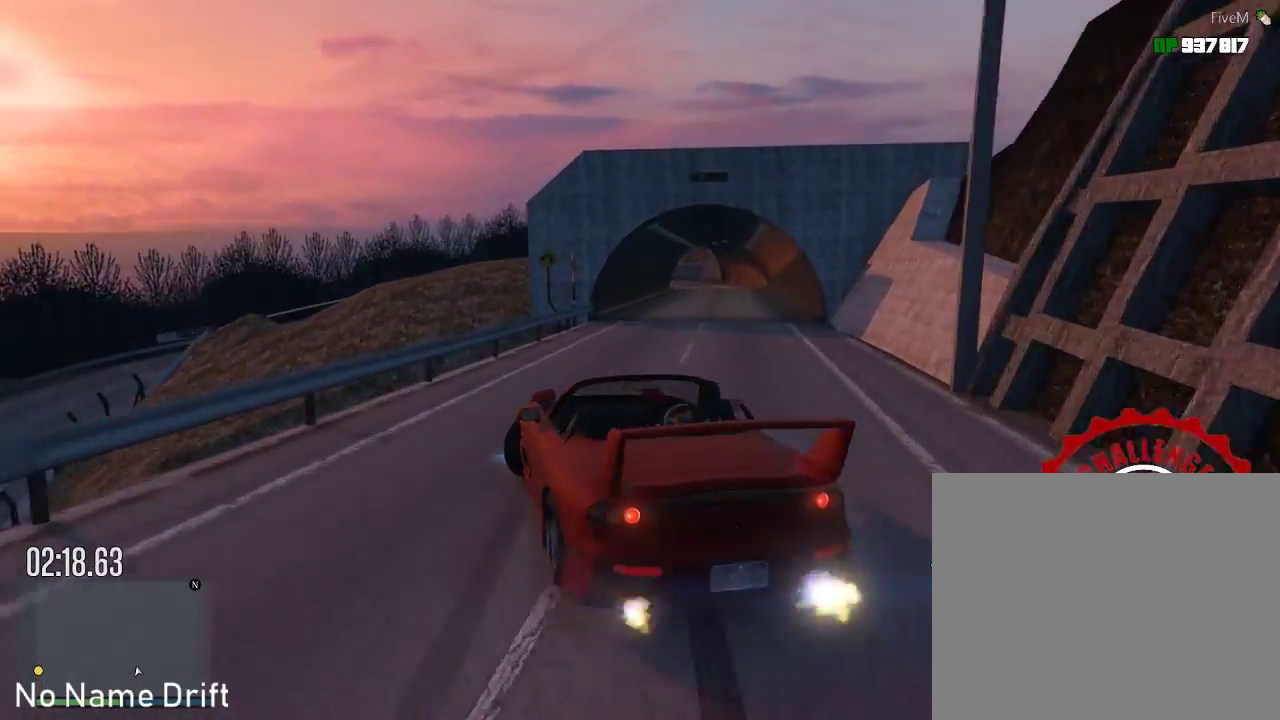
{"buttons": [], "left_stick": "center", "events": [[283, "R2", "up"]]}
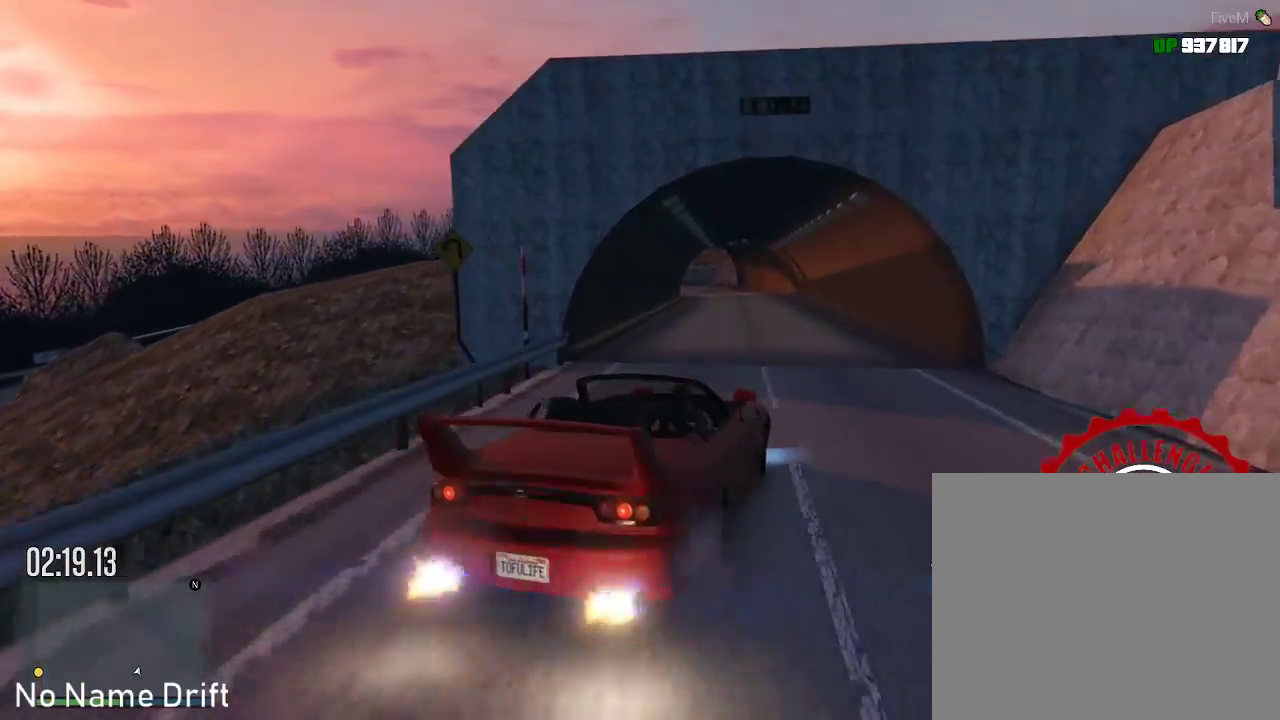
{"buttons": [], "left_stick": "center", "events": []}
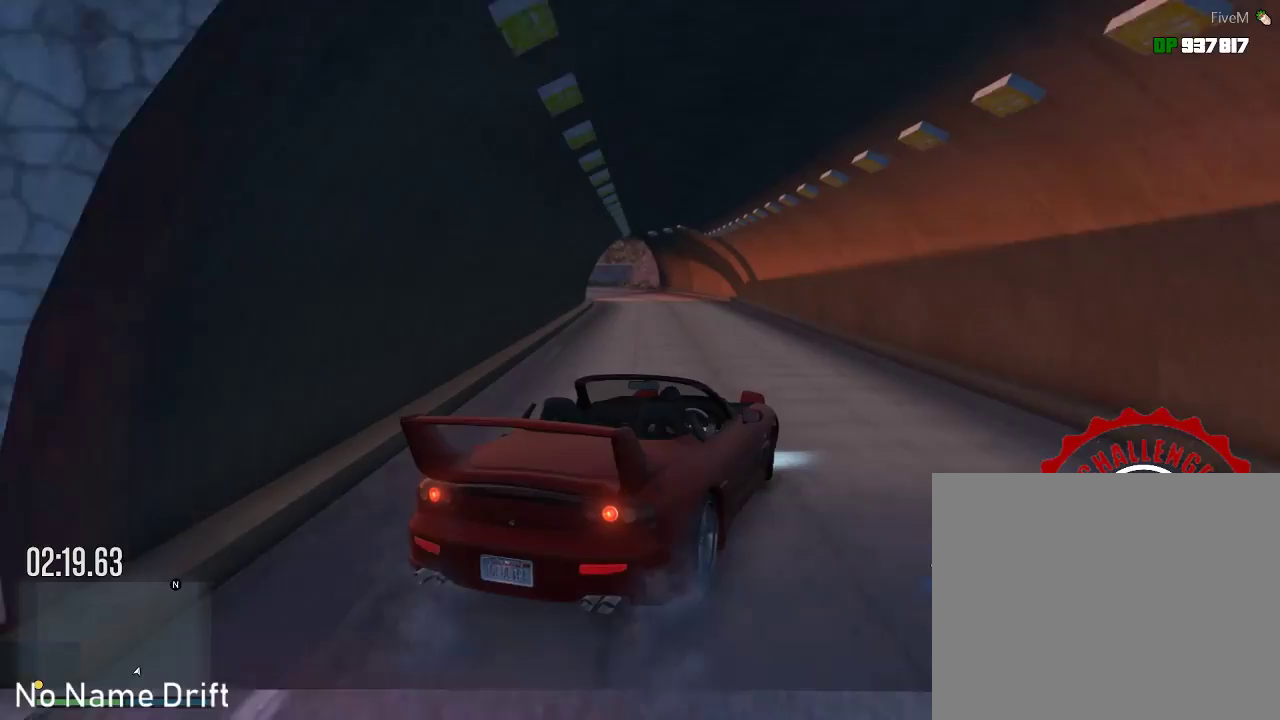
{"buttons": [], "left_stick": "left", "events": [[50, "left_stick", "right"], [183, "left_stick", "left"]]}
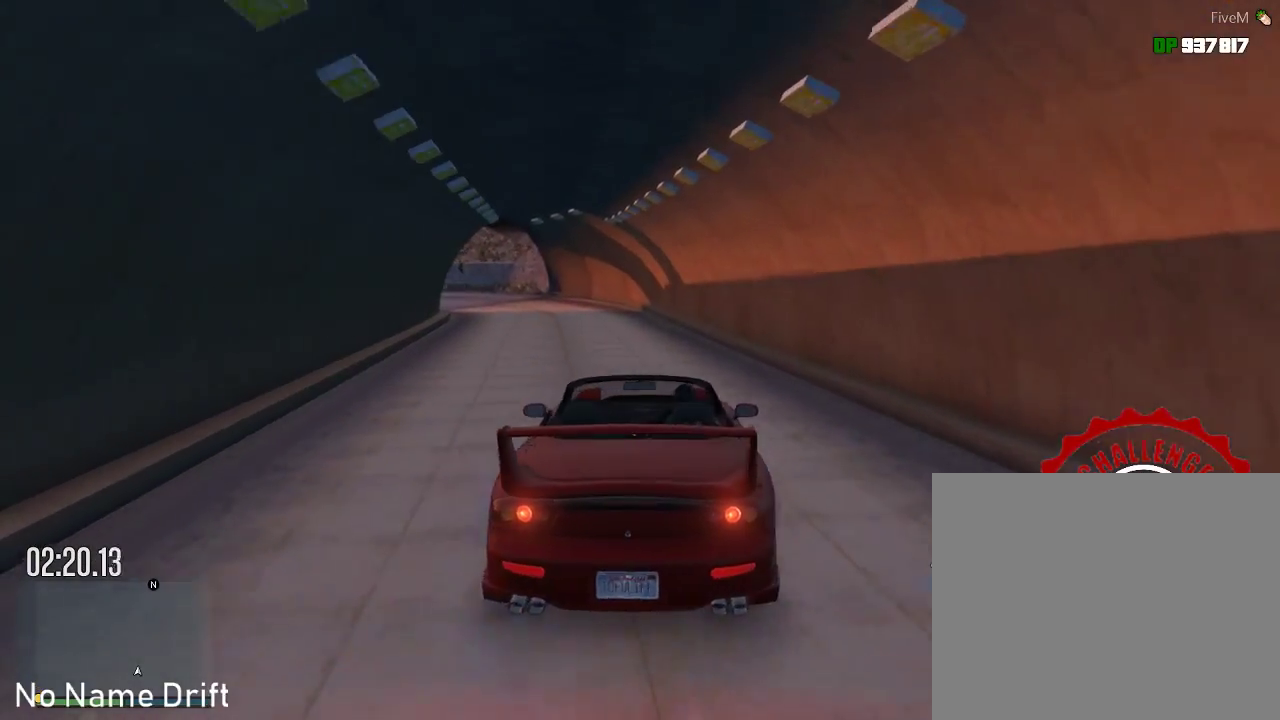
{"buttons": ["R2"], "left_stick": "right", "events": [[133, "R2", "down"], [367, "left_stick", "right"]]}
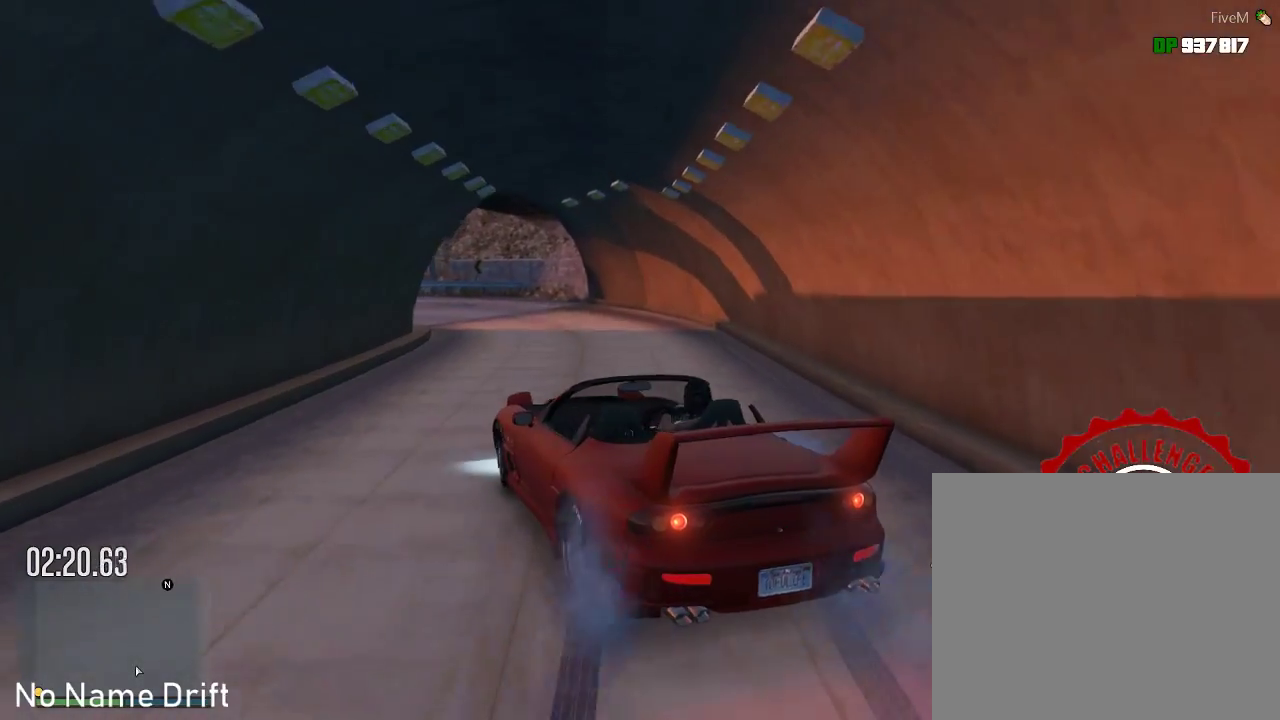
{"buttons": [], "left_stick": "right", "events": [[33, "left_stick", "left"], [100, "R2", "up"], [267, "R2", "down"], [483, "R2", "up"], [500, "left_stick", "right"]]}
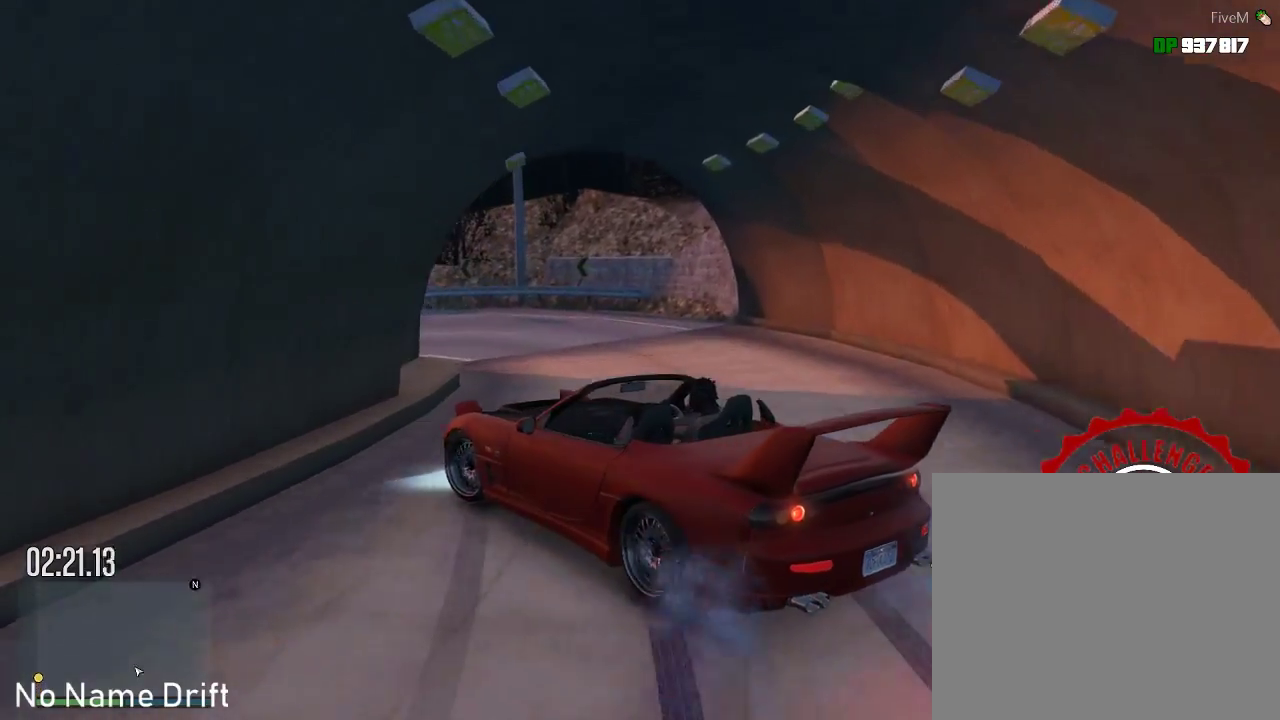
{"buttons": [], "left_stick": "left", "events": [[50, "L2", "down"], [183, "left_stick", "center"], [333, "L2", "up"], [350, "left_stick", "left"]]}
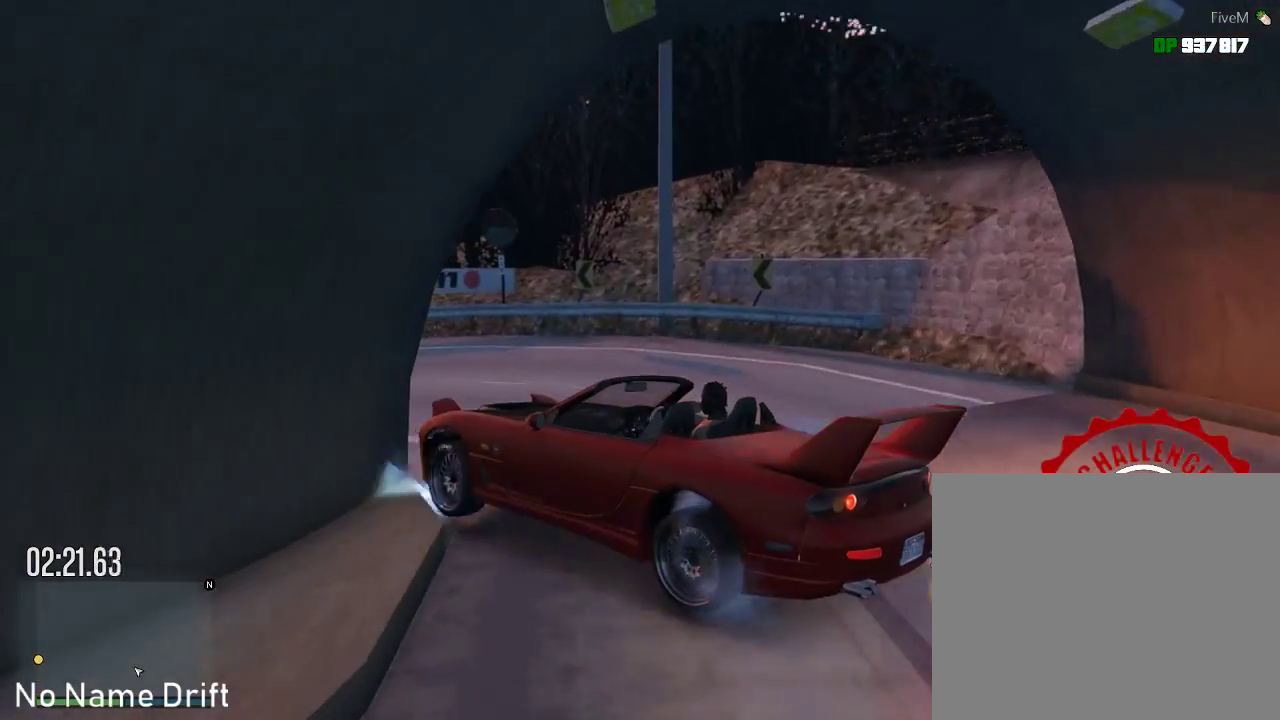
{"buttons": [], "left_stick": "left", "events": []}
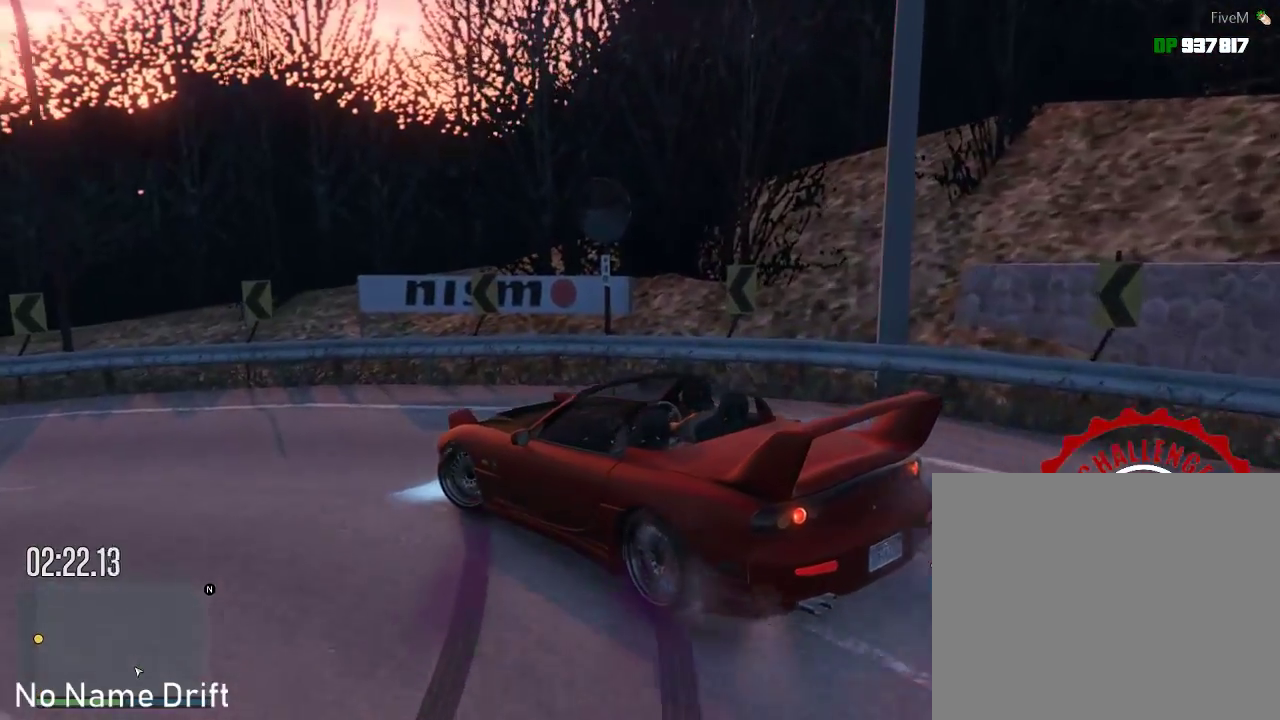
{"buttons": [], "left_stick": "center", "events": [[500, "left_stick", "center"]]}
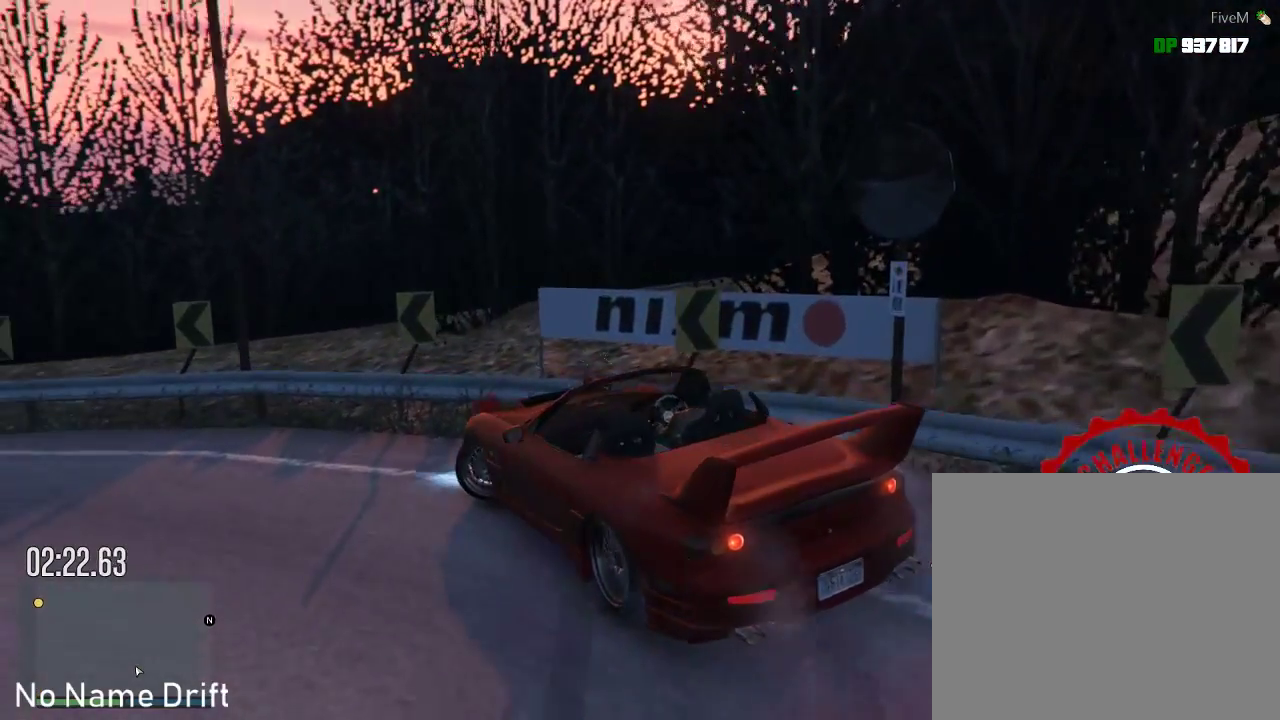
{"buttons": [], "left_stick": "left", "events": [[450, "left_stick", "left"]]}
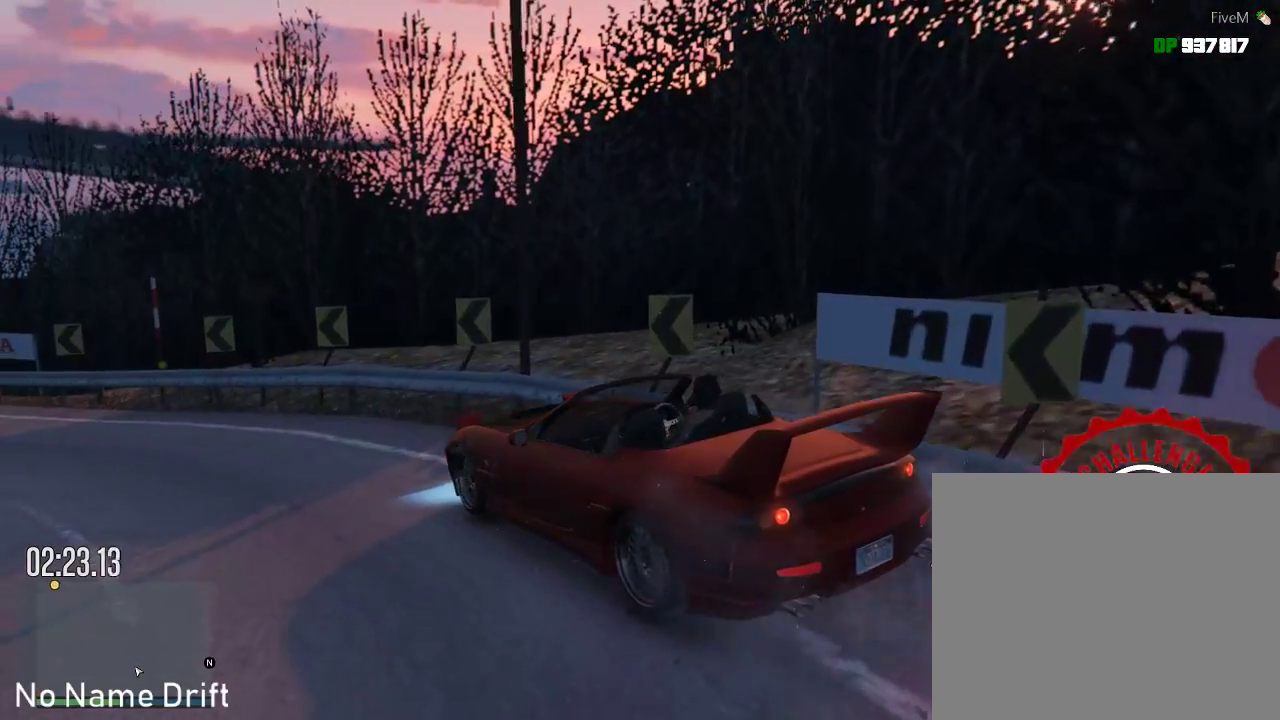
{"buttons": ["L3"], "left_stick": "left", "events": [[167, "L3", "down"]]}
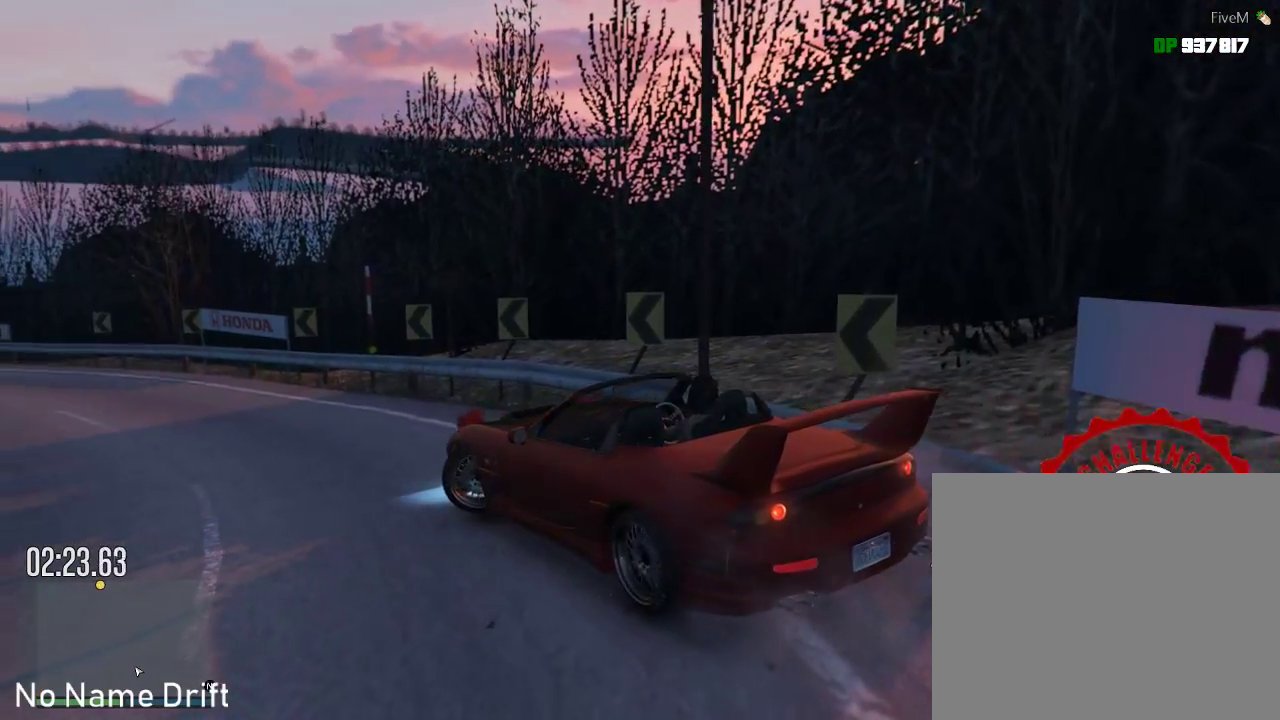
{"buttons": ["L3"], "left_stick": "left", "events": []}
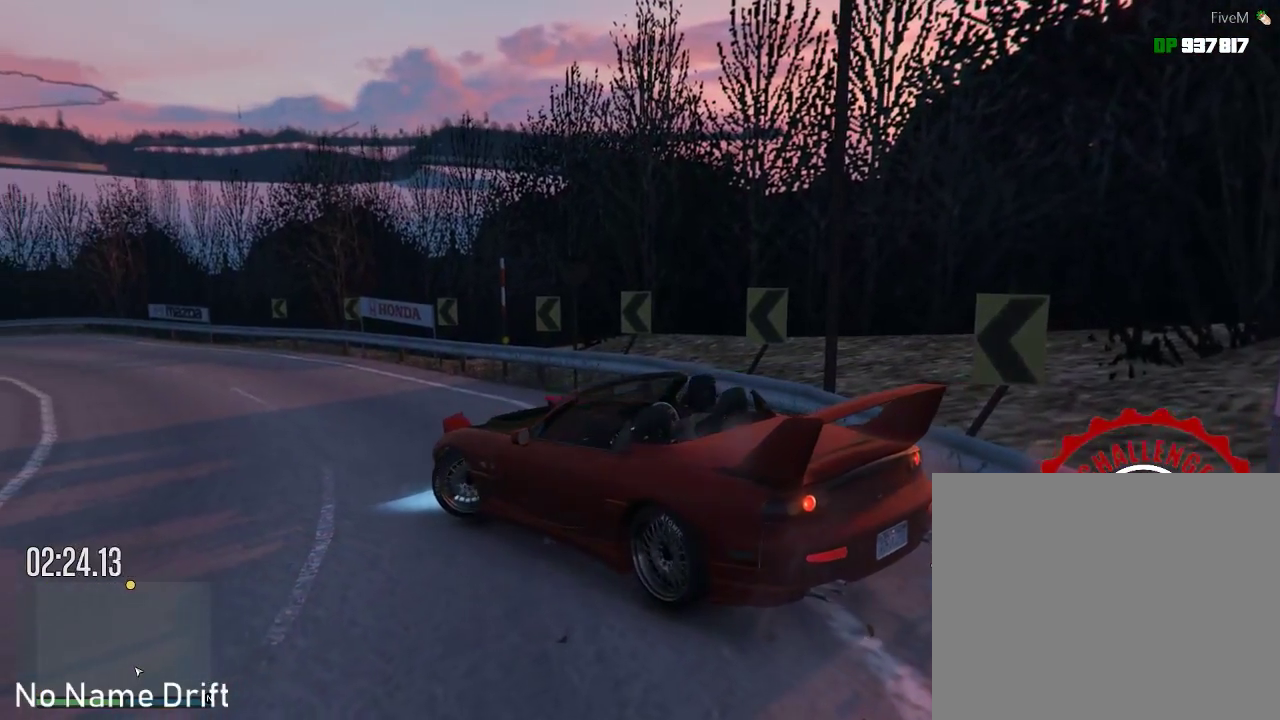
{"buttons": ["L3"], "left_stick": "left", "events": []}
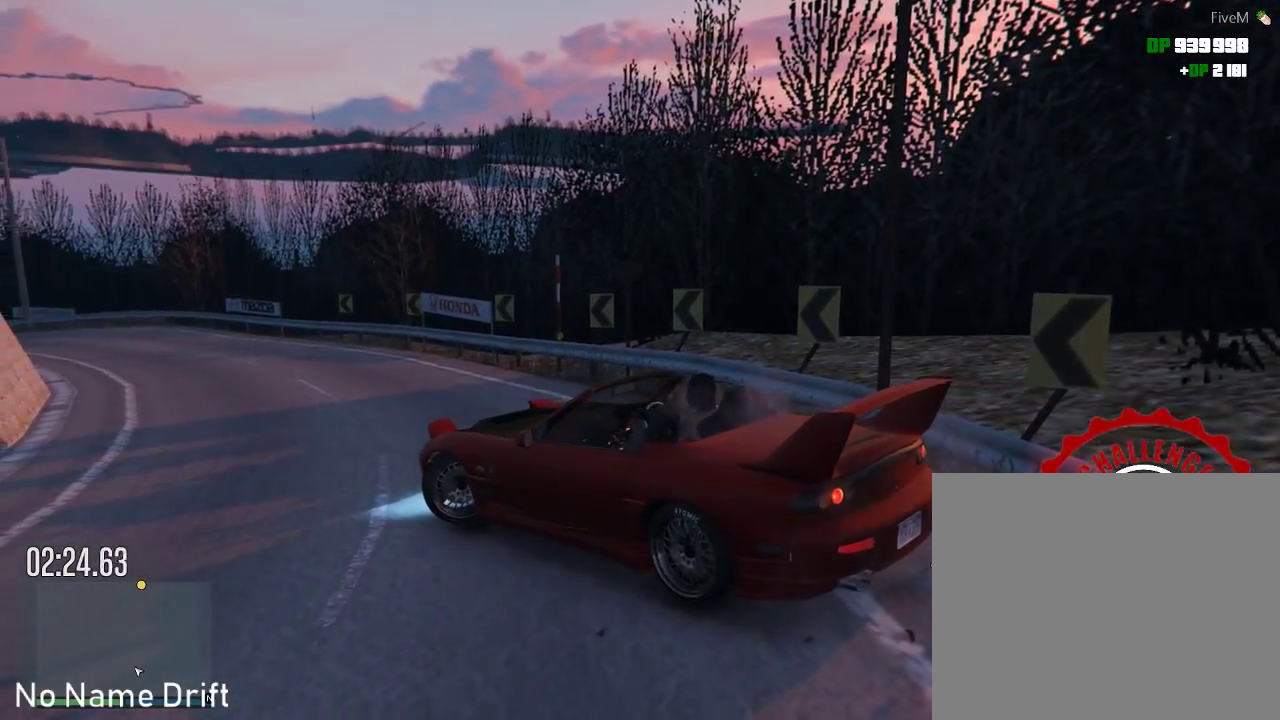
{"buttons": ["L3"], "left_stick": "up-left", "events": [[67, "left_stick", "up-left"]]}
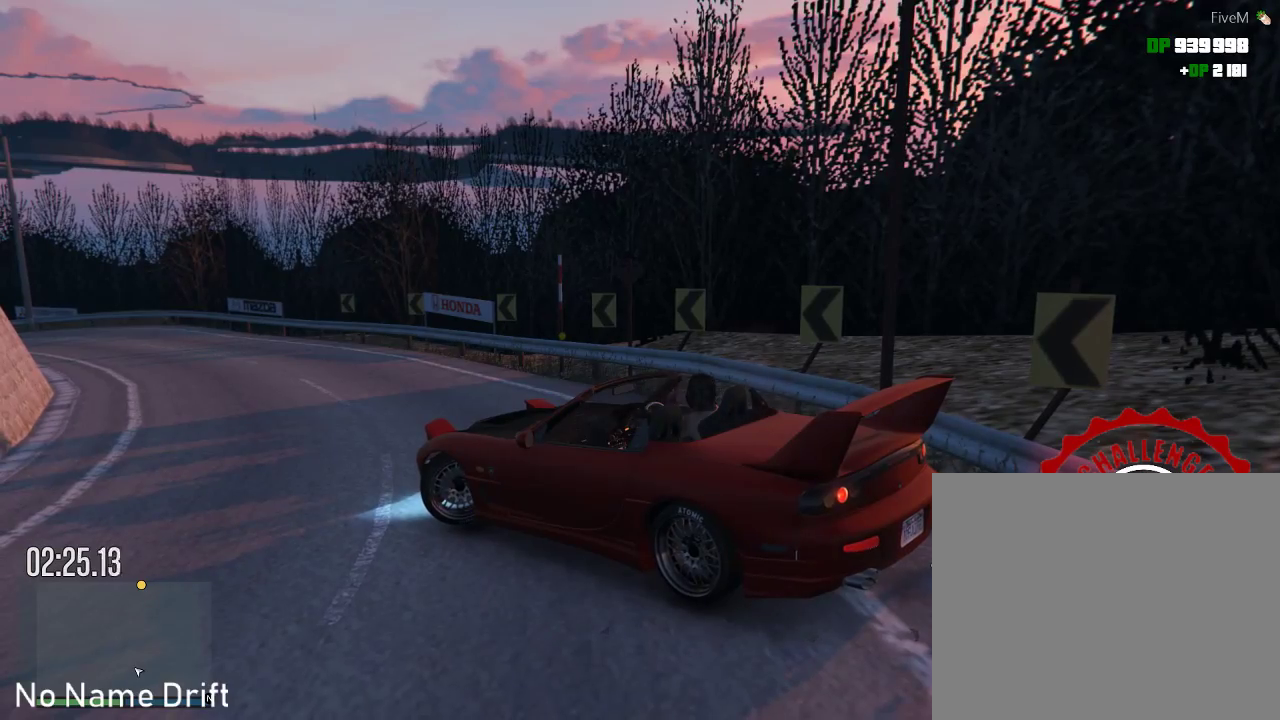
{"buttons": [], "left_stick": "center", "events": [[183, "L3", "up"], [283, "left_stick", "center"]]}
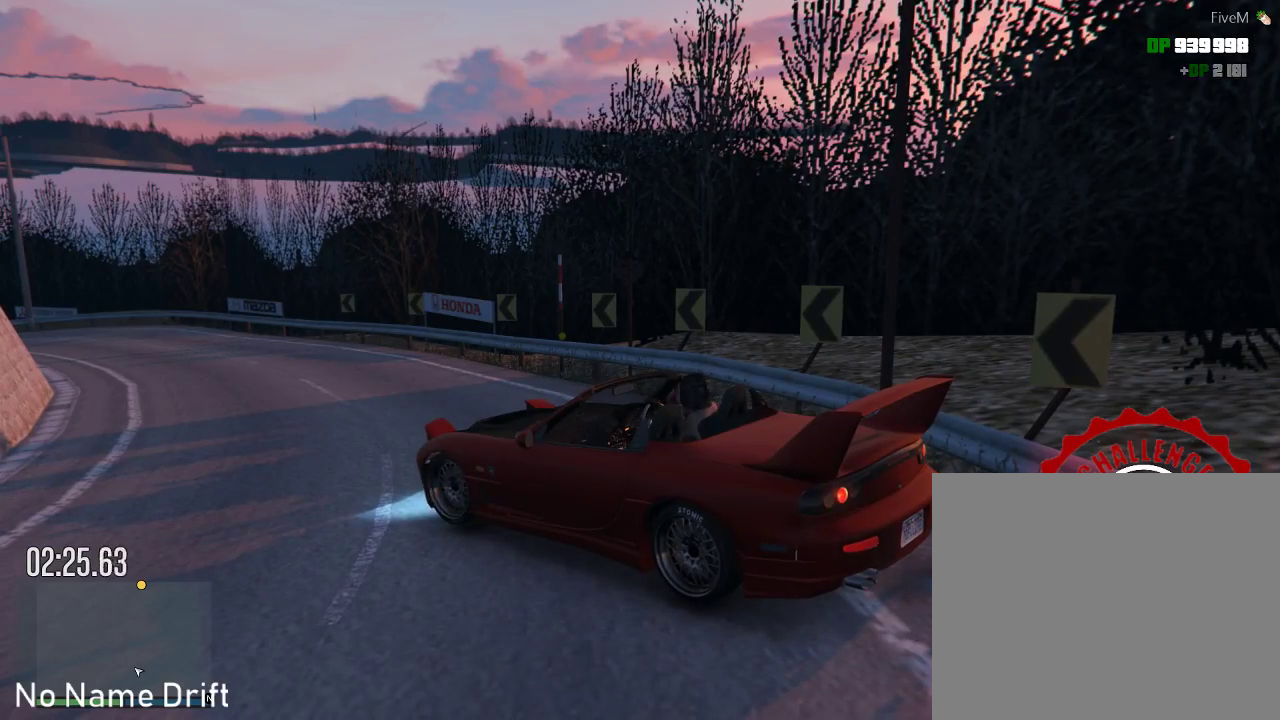
{"buttons": ["R2"], "left_stick": "center", "events": [[33, "R2", "down"]]}
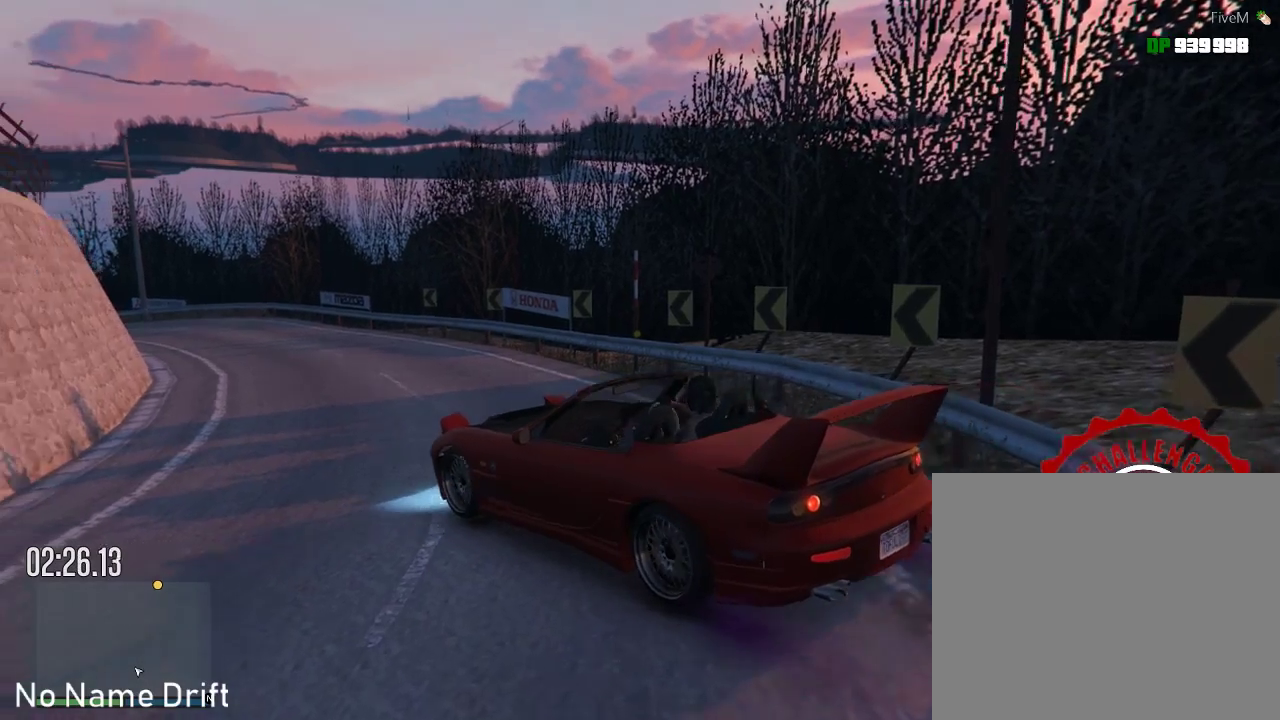
{"buttons": ["R2"], "left_stick": "center", "events": [[150, "left_stick", "right"], [367, "left_stick", "center"]]}
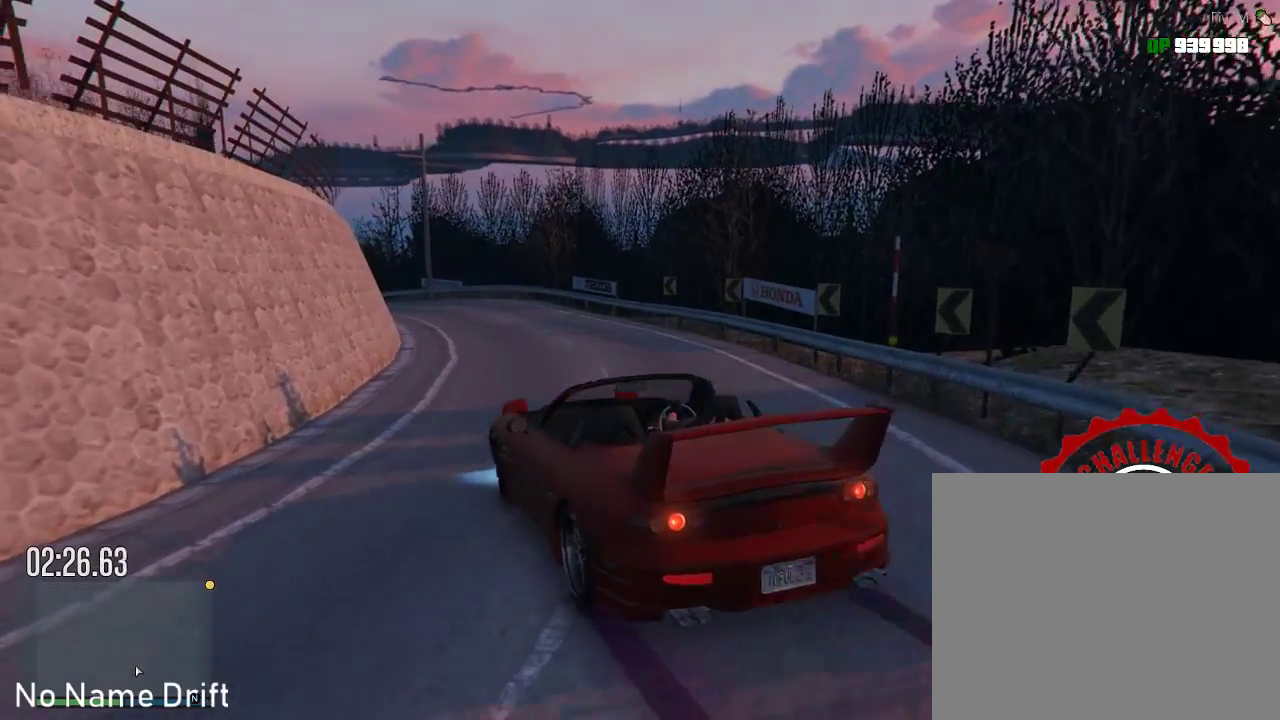
{"buttons": ["R2"], "left_stick": "center", "events": []}
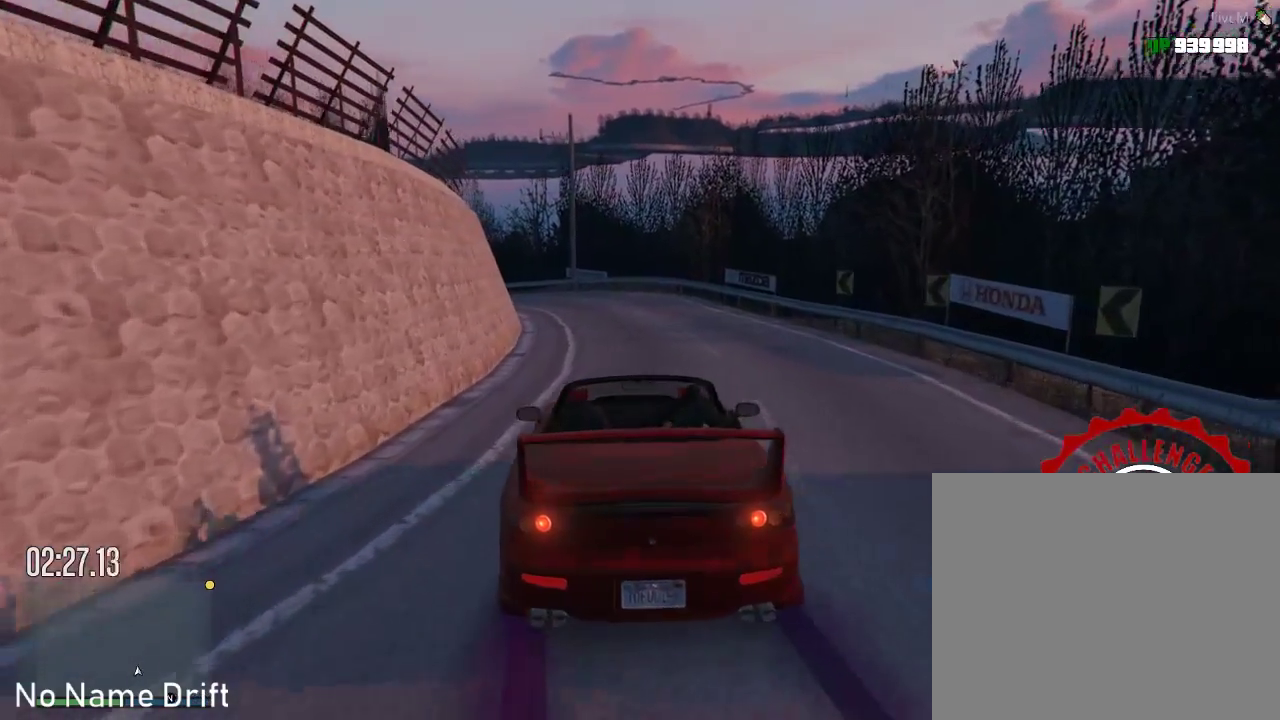
{"buttons": [], "left_stick": "right", "events": [[333, "left_stick", "right"], [483, "R2", "up"]]}
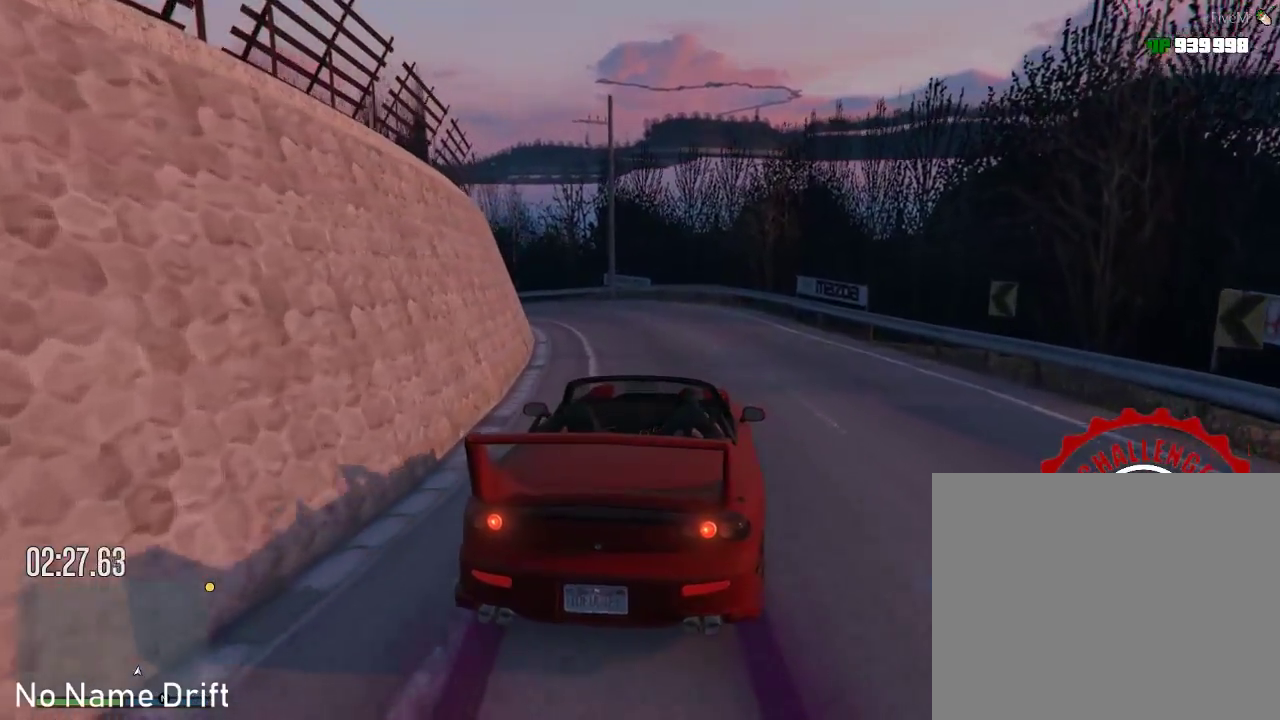
{"buttons": ["R2"], "left_stick": "left", "events": [[67, "left_stick", "center"], [200, "left_stick", "left"], [467, "R2", "down"]]}
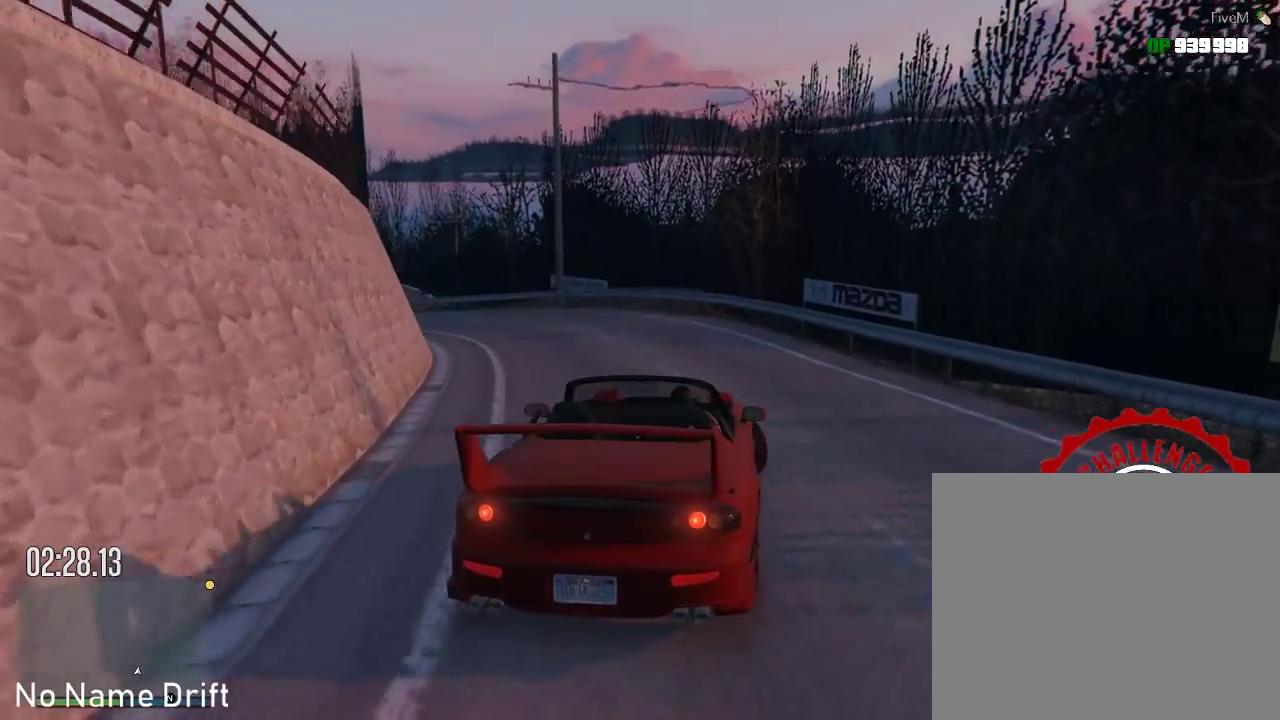
{"buttons": ["R2"], "left_stick": "left", "events": []}
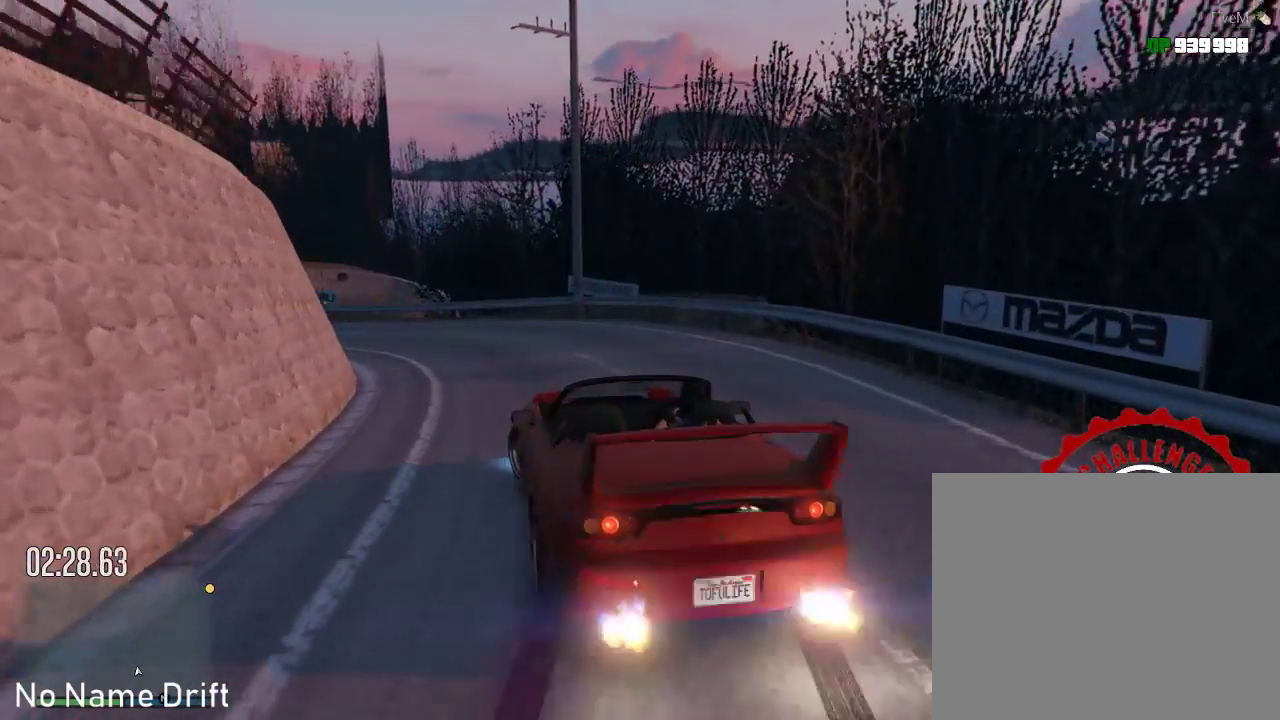
{"buttons": [], "left_stick": "right", "events": [[33, "R2", "up"], [133, "left_stick", "center"], [167, "R2", "down"], [300, "R2", "up"], [433, "left_stick", "right"]]}
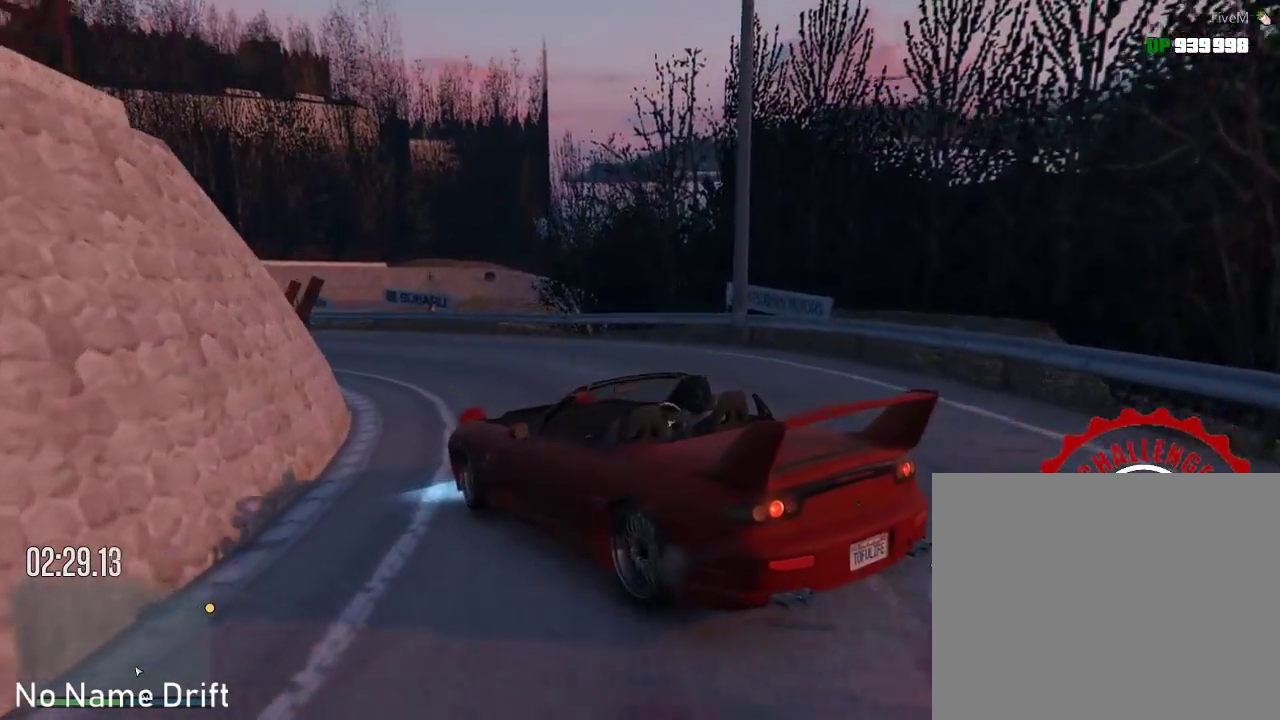
{"buttons": ["R2"], "left_stick": "right", "events": [[33, "left_stick", "left"], [50, "R2", "down"], [83, "left_stick", "center"], [450, "left_stick", "right"]]}
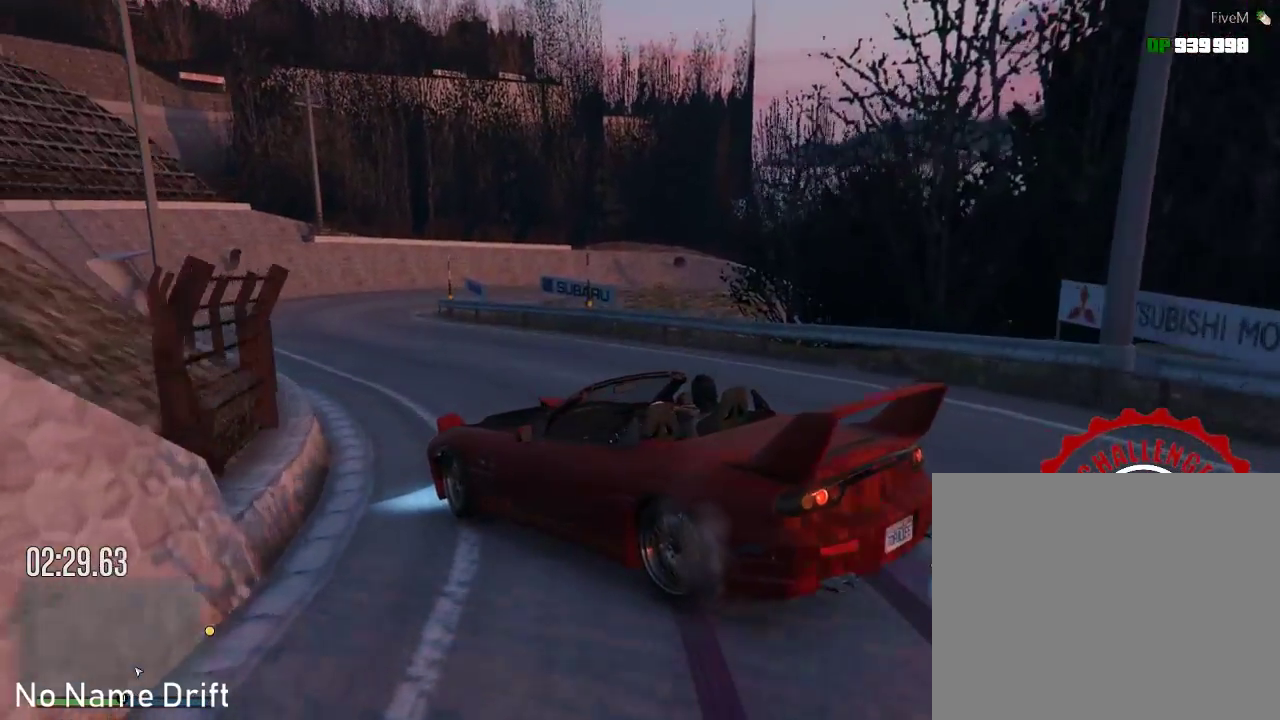
{"buttons": [], "left_stick": "center", "events": [[117, "left_stick", "center"], [233, "R2", "up"]]}
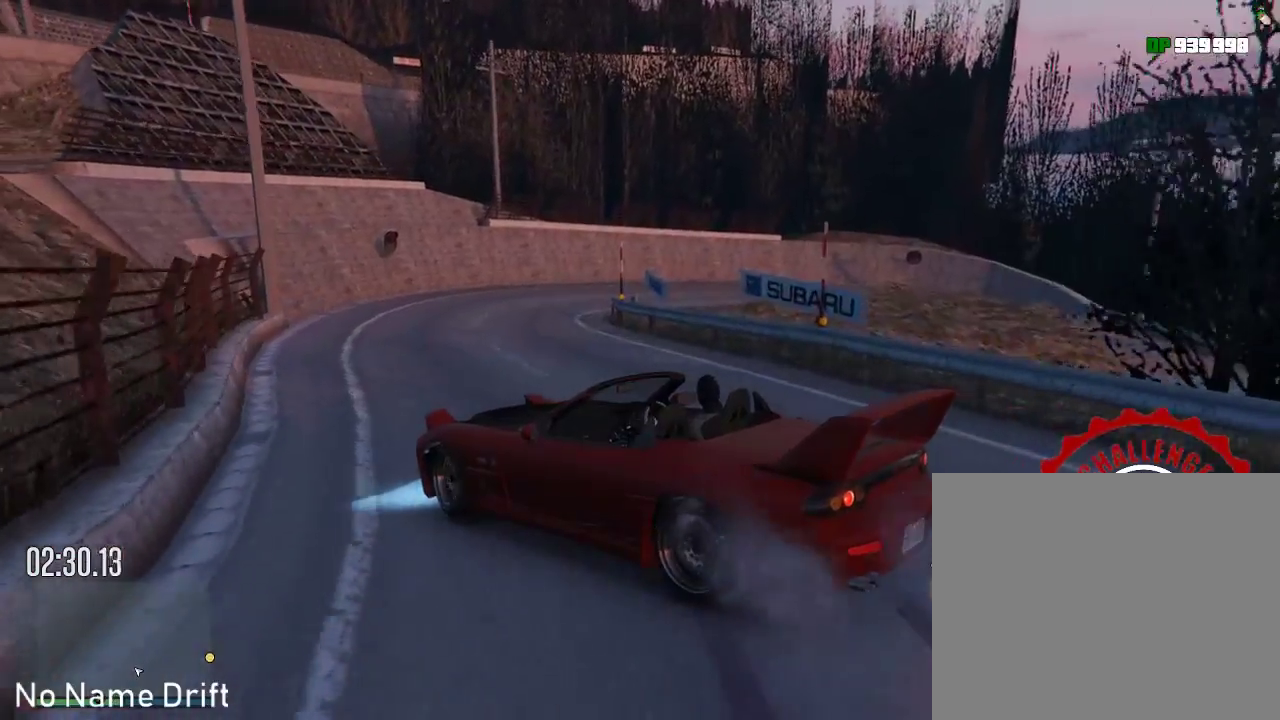
{"buttons": ["R2"], "left_stick": "right", "events": [[133, "left_stick", "right"], [433, "R2", "down"]]}
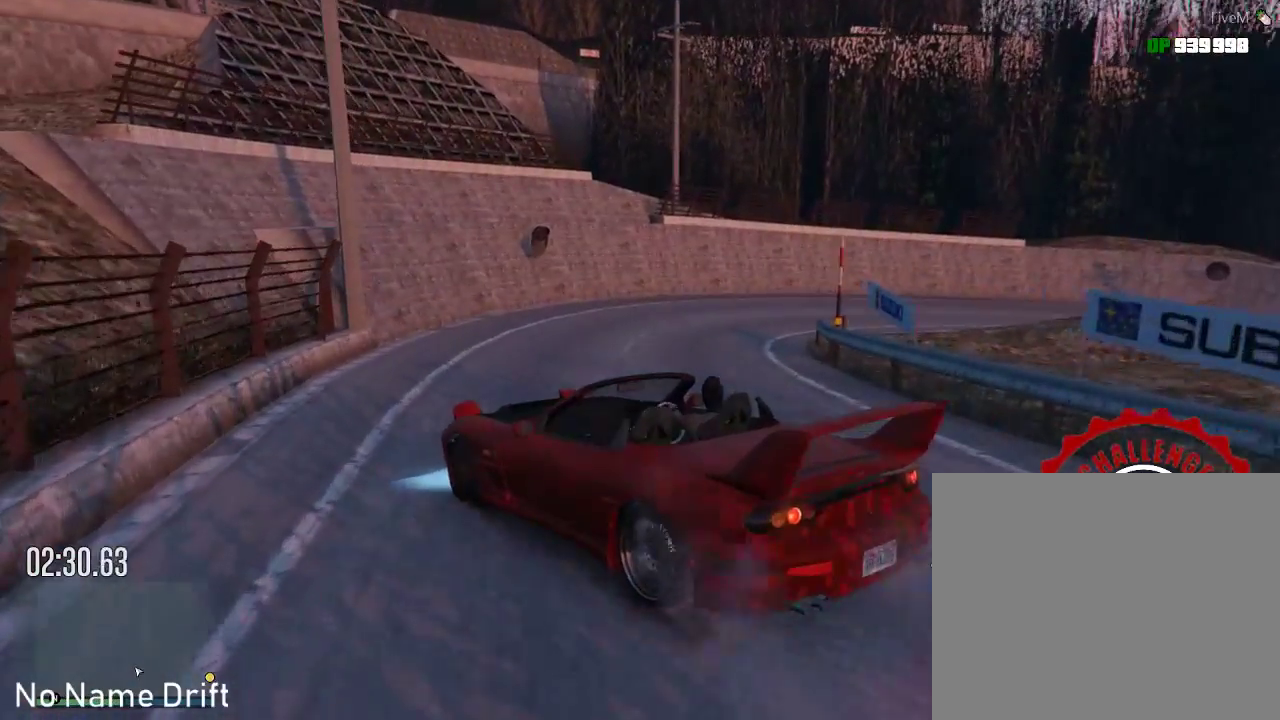
{"buttons": [], "left_stick": "right", "events": [[183, "R2", "up"]]}
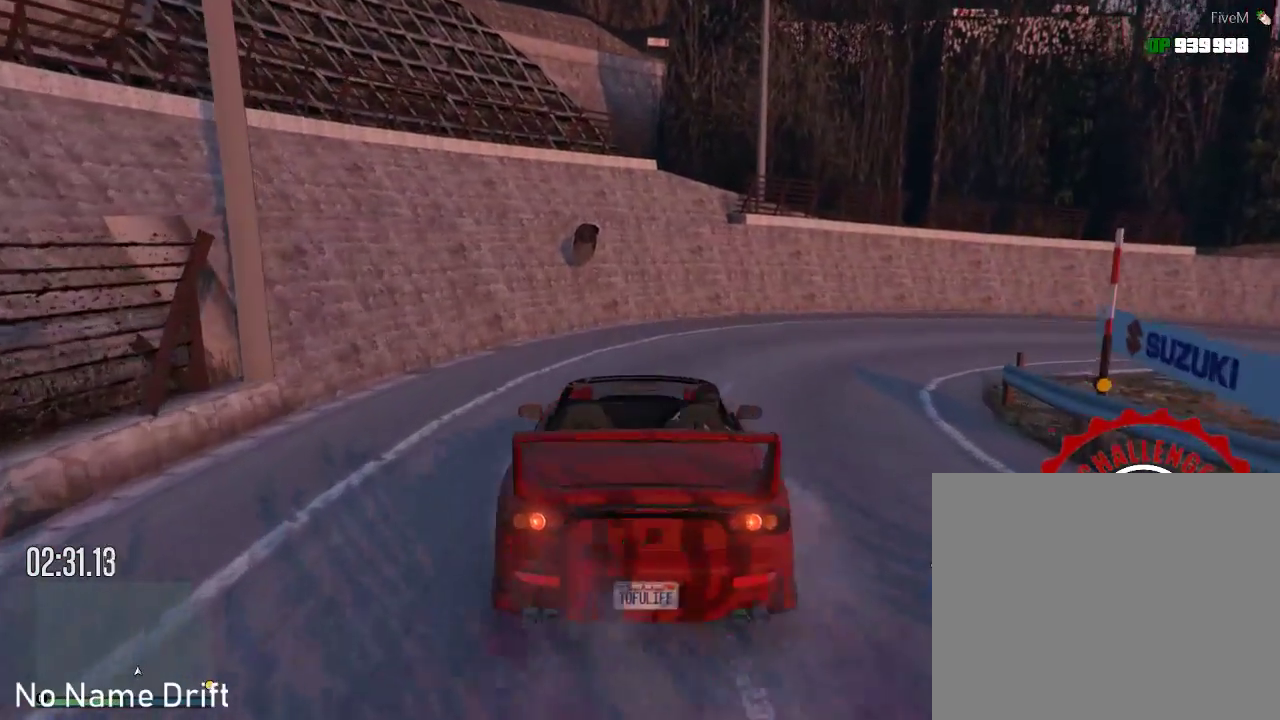
{"buttons": [], "left_stick": "center", "events": [[100, "R2", "down"], [183, "left_stick", "center"], [500, "R2", "up"]]}
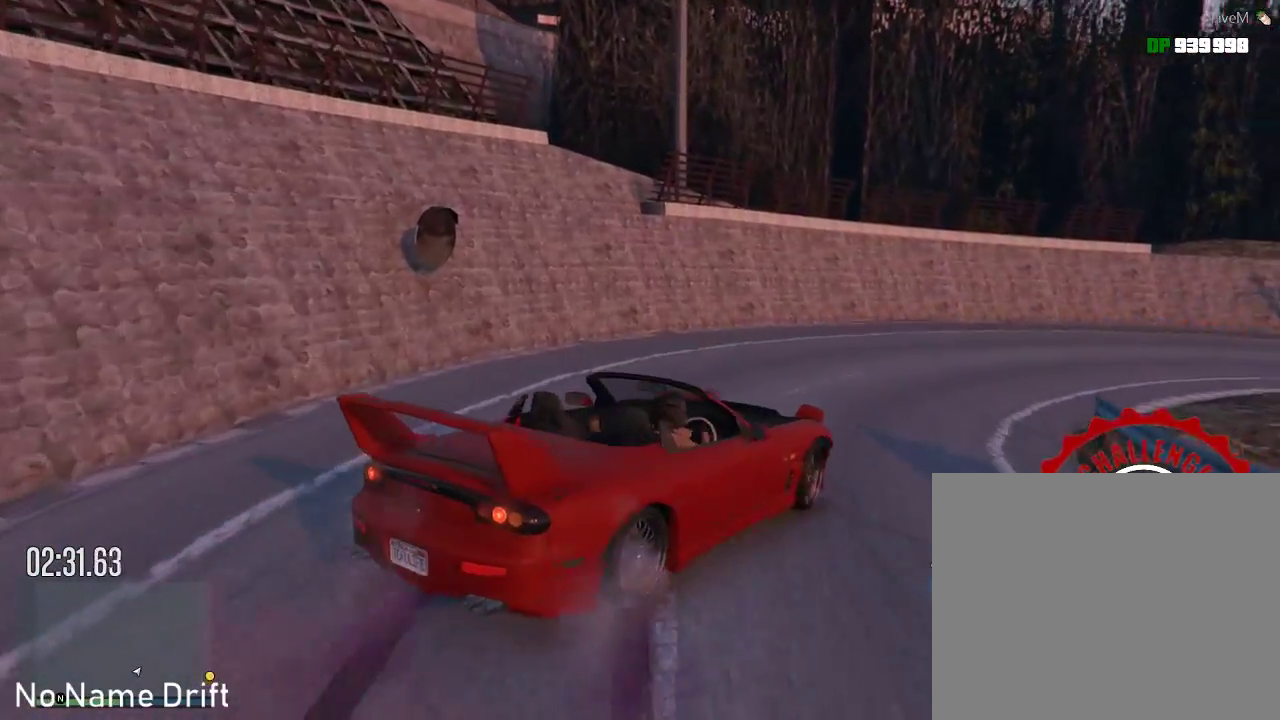
{"buttons": ["R2"], "left_stick": "left", "events": [[50, "left_stick", "left"], [117, "R2", "down"]]}
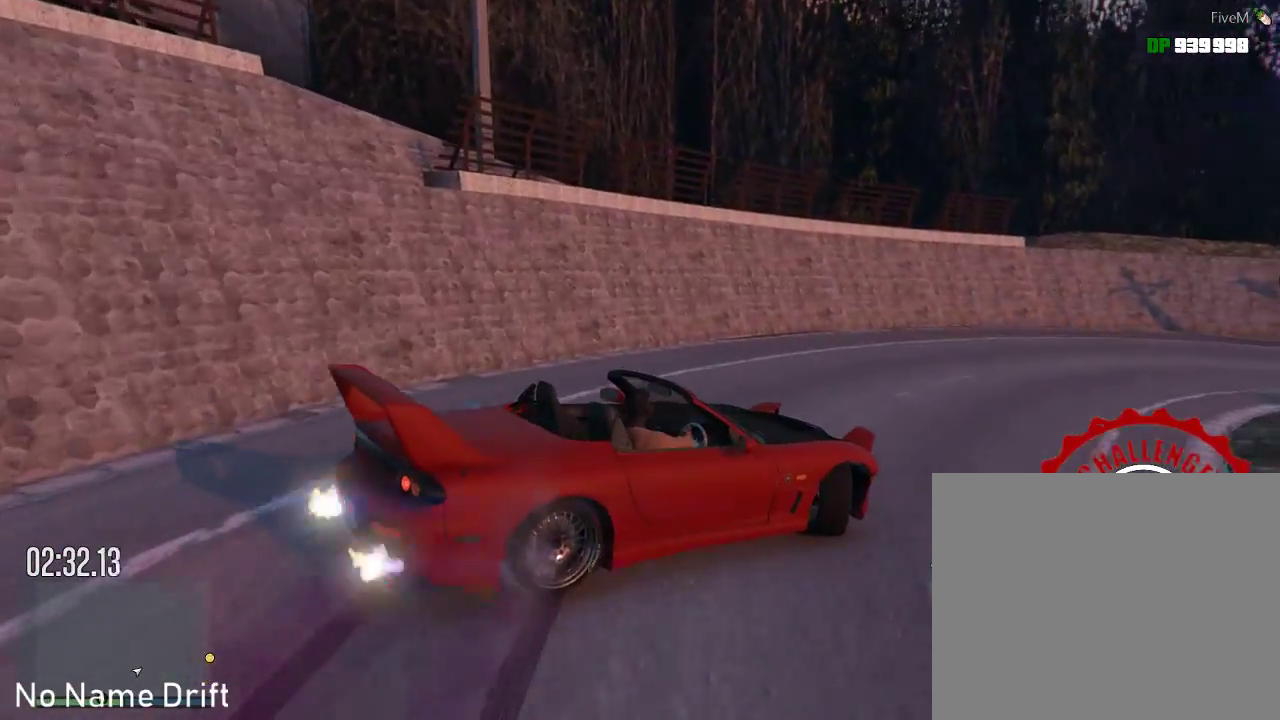
{"buttons": ["R2"], "left_stick": "right", "events": [[50, "left_stick", "center"], [317, "R2", "up"], [367, "left_stick", "right"], [467, "R2", "down"]]}